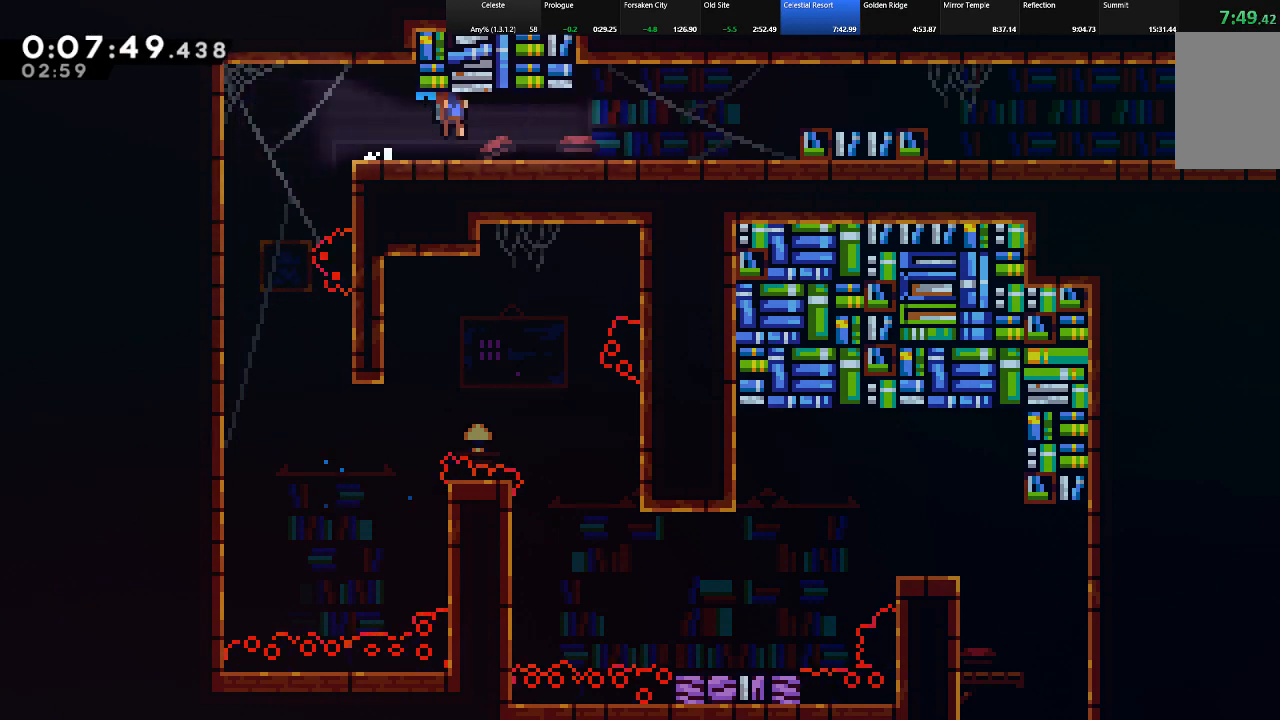
Gameplay with keyboard; each line is a JSON object with the keys held at the frame after it. "events" lists presses ("down") and releases ("up") of "c", "down", "left", "right", "shift", "up", "x" and "z" between this image and that frame as [ms after this image, input, new state], when the widget could be followed in between. No other keys are recorded. Mouse input is not recorded.
{"keys": ["c", "down", "right", "shift"], "events": [[50, "z", "up"], [183, "z", "down"], [333, "z", "up"], [467, "c", "down"]]}
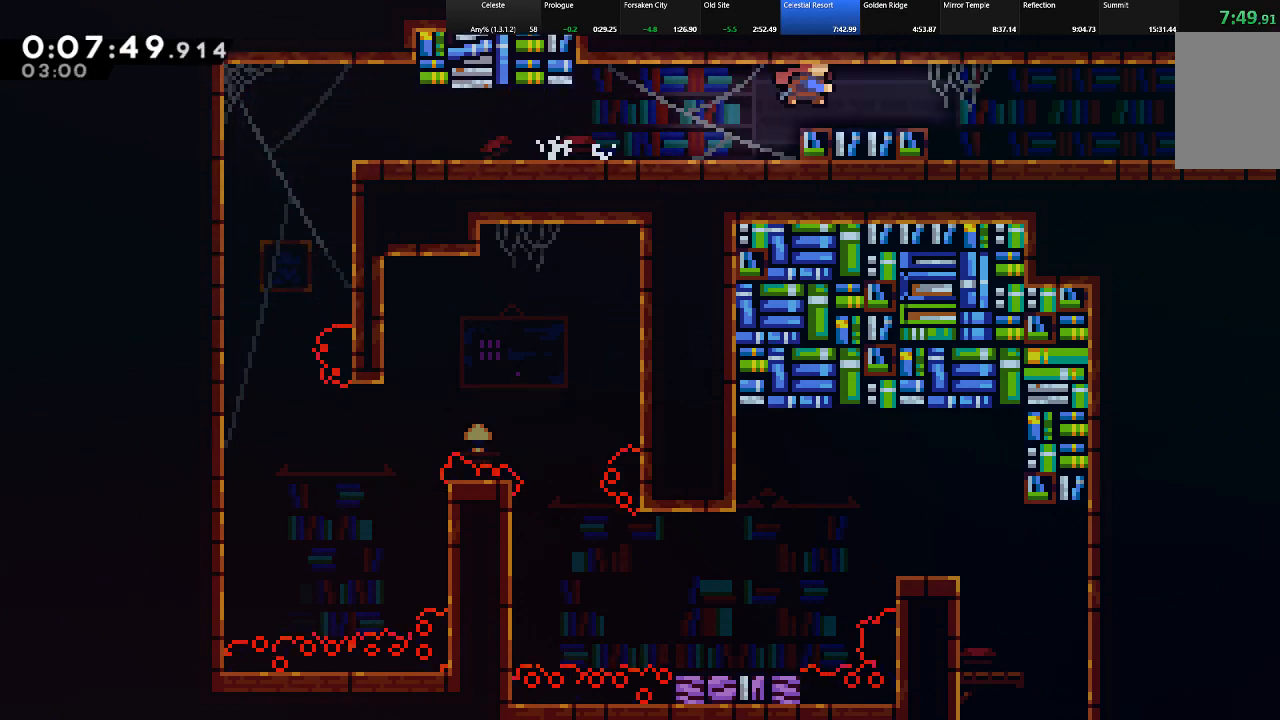
{"keys": ["down", "right", "shift"], "events": [[17, "z", "down"], [67, "c", "up"], [150, "z", "up"], [250, "c", "down"], [300, "z", "down"], [350, "c", "up"], [383, "z", "up"]]}
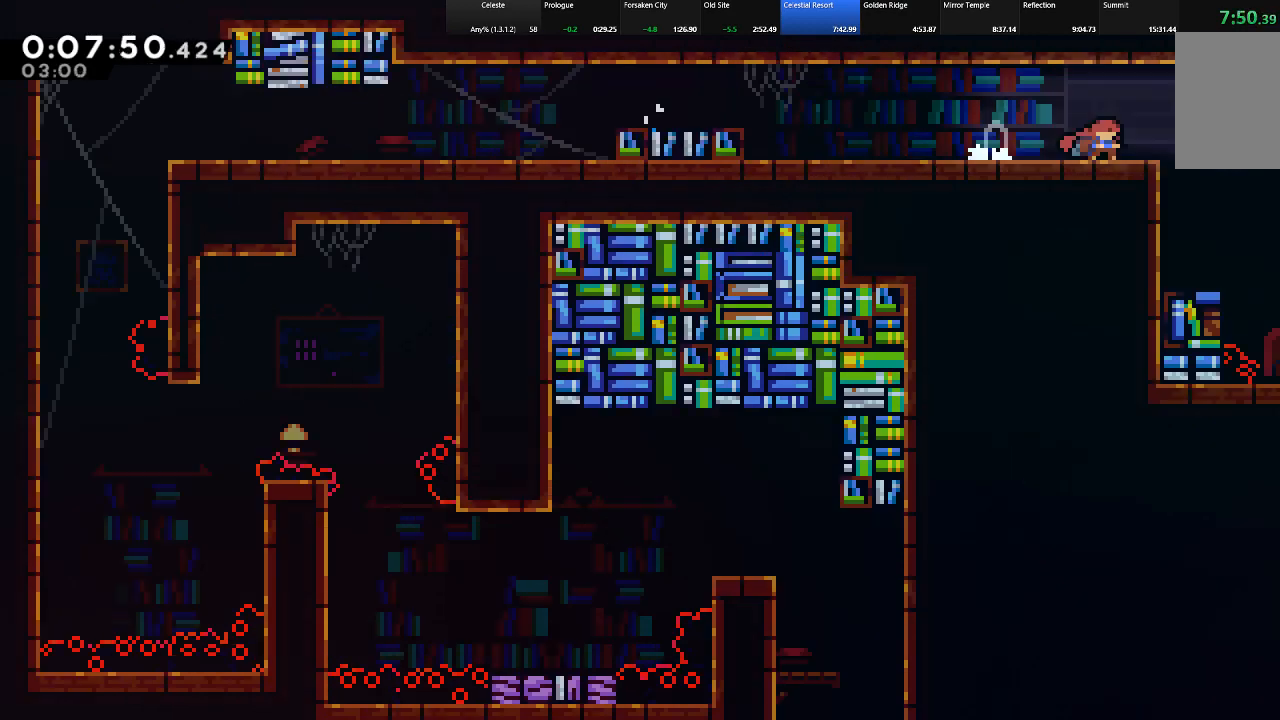
{"keys": ["right", "shift"], "events": [[67, "down", "up"]]}
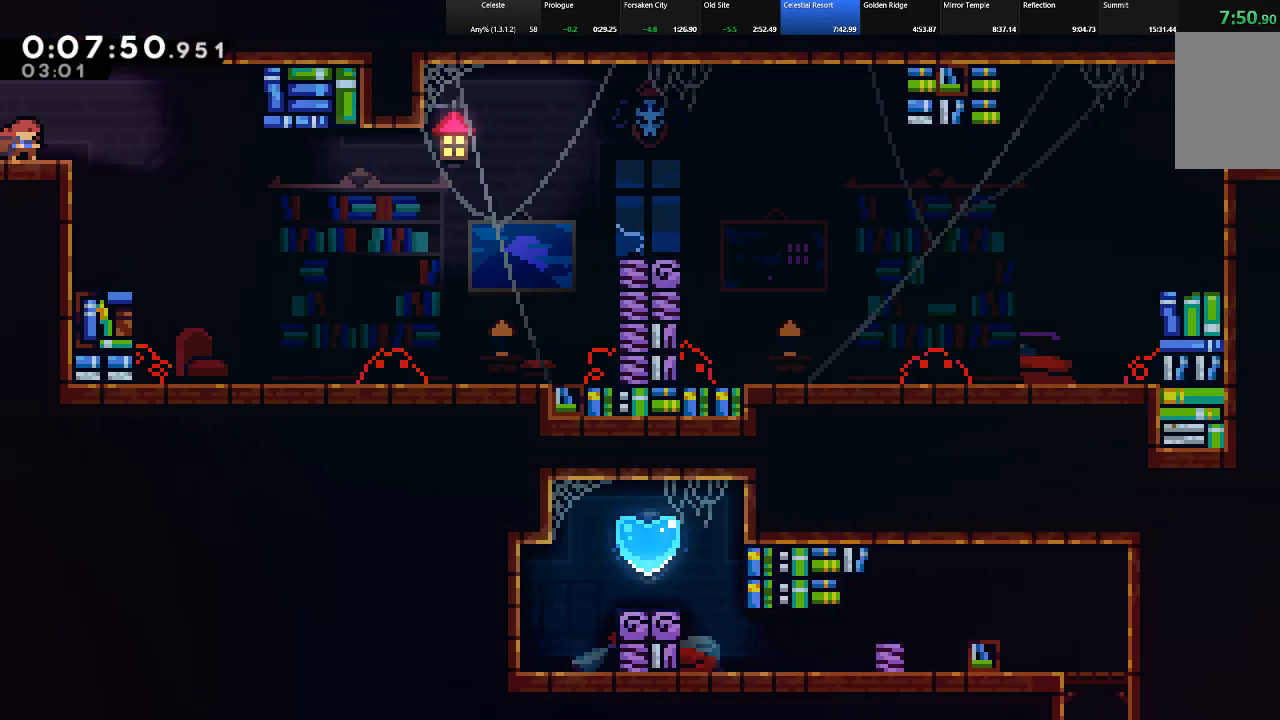
{"keys": ["right"], "events": [[133, "z", "down"], [183, "shift", "up"], [183, "z", "up"]]}
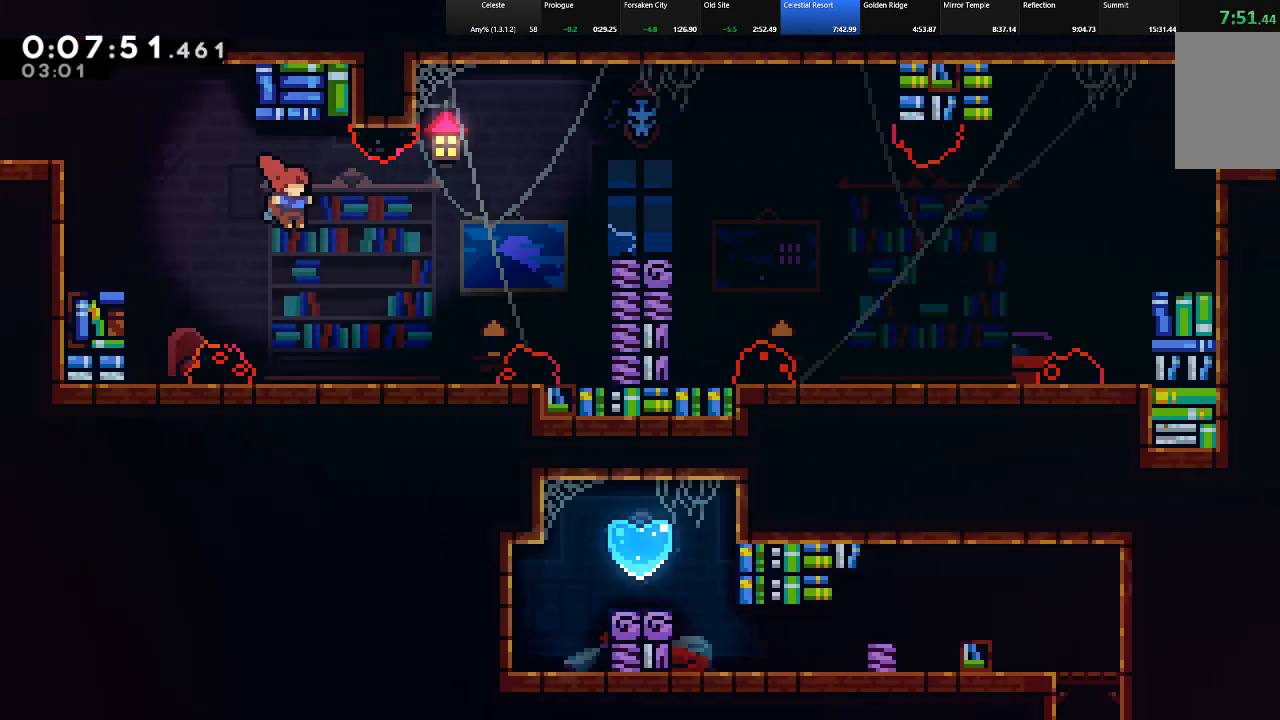
{"keys": ["right", "shift", "up"], "events": [[67, "shift", "down"], [100, "c", "down"], [300, "up", "down"], [333, "c", "up"]]}
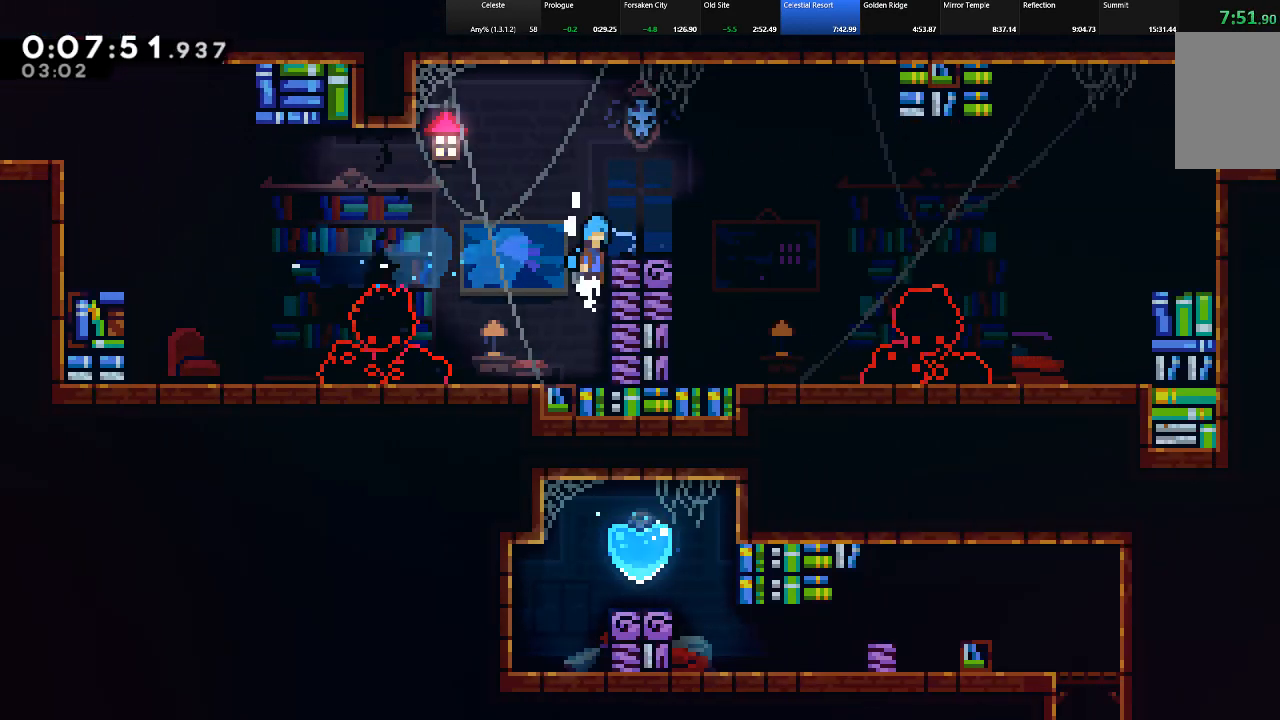
{"keys": ["shift"], "events": [[33, "z", "down"], [167, "z", "up"], [217, "up", "up"], [500, "right", "up"]]}
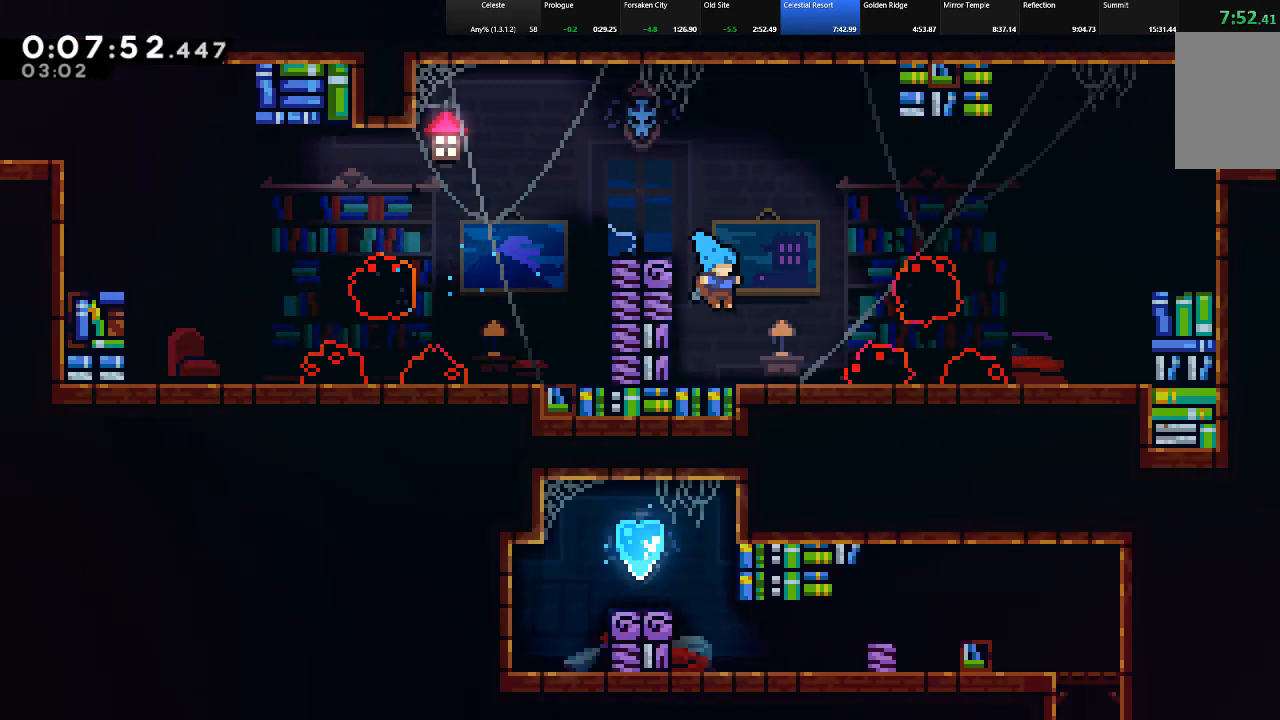
{"keys": ["left", "shift", "z"], "events": [[133, "left", "down"], [133, "z", "down"], [367, "z", "up"], [417, "z", "down"]]}
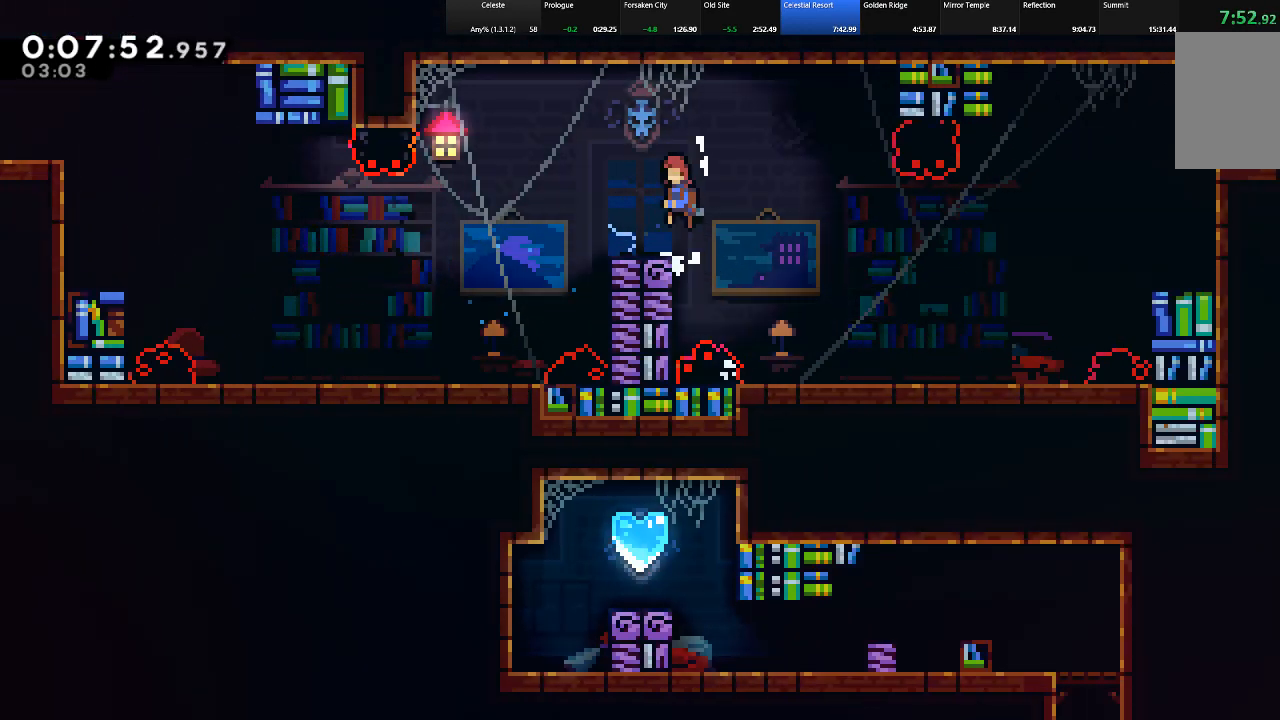
{"keys": ["c", "down", "right", "shift", "z"], "events": [[17, "z", "up"], [67, "left", "up"], [250, "down", "down"], [250, "right", "down"], [300, "c", "down"], [300, "z", "down"]]}
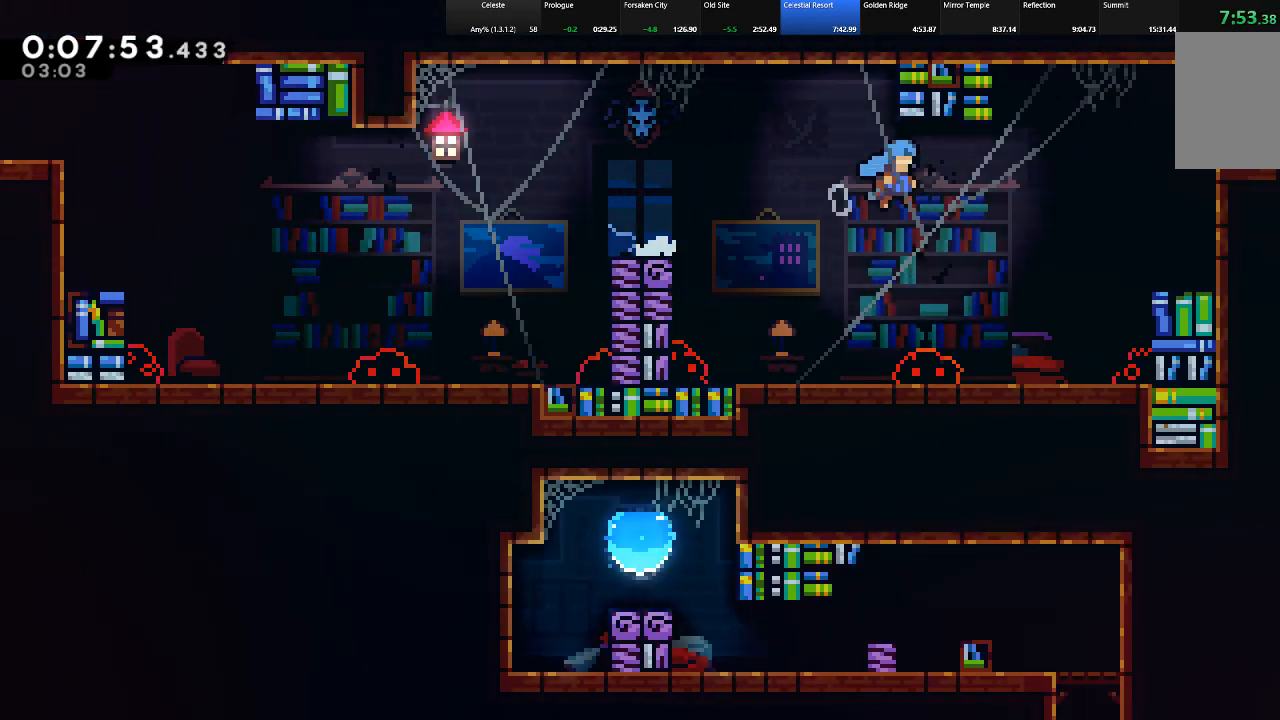
{"keys": ["right", "shift", "up", "z"], "events": [[117, "down", "up"], [217, "c", "up"], [217, "z", "up"], [267, "up", "down"], [317, "z", "down"], [400, "z", "up"], [450, "z", "down"]]}
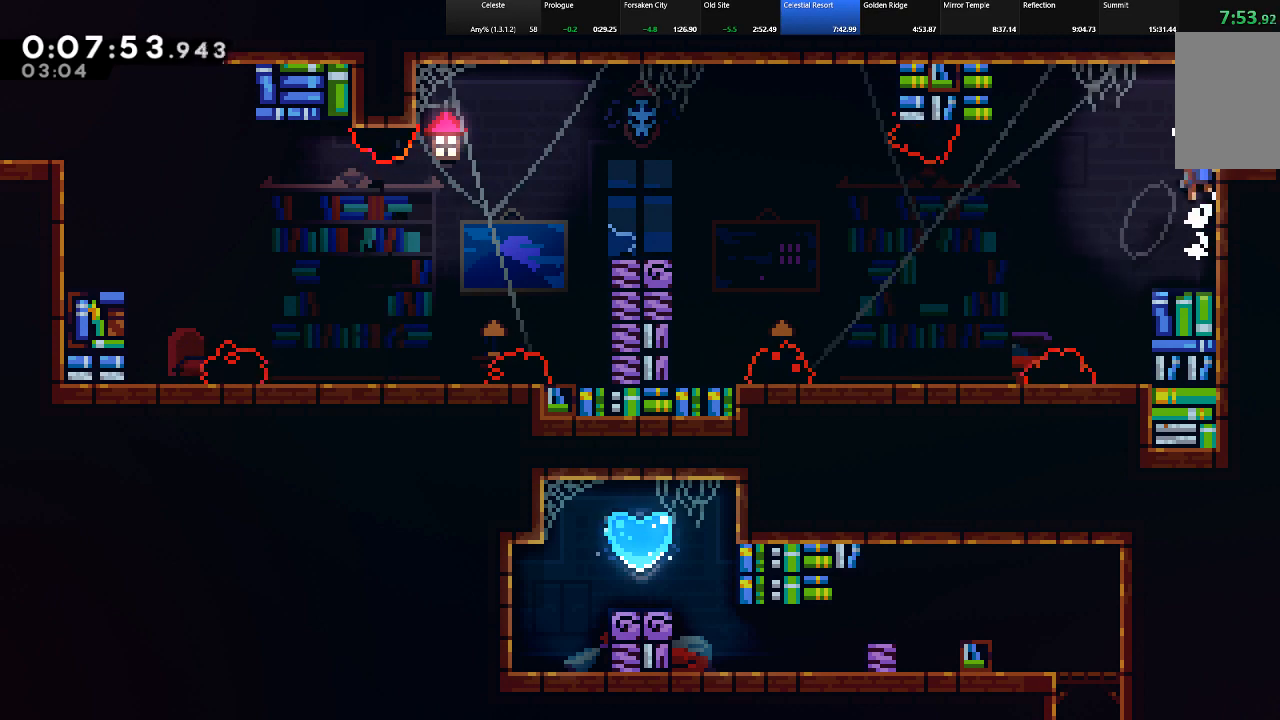
{"keys": ["down", "right", "shift", "z"], "events": [[67, "z", "up"], [133, "up", "up"], [233, "c", "down"], [233, "down", "down"], [283, "z", "down"], [467, "c", "up"]]}
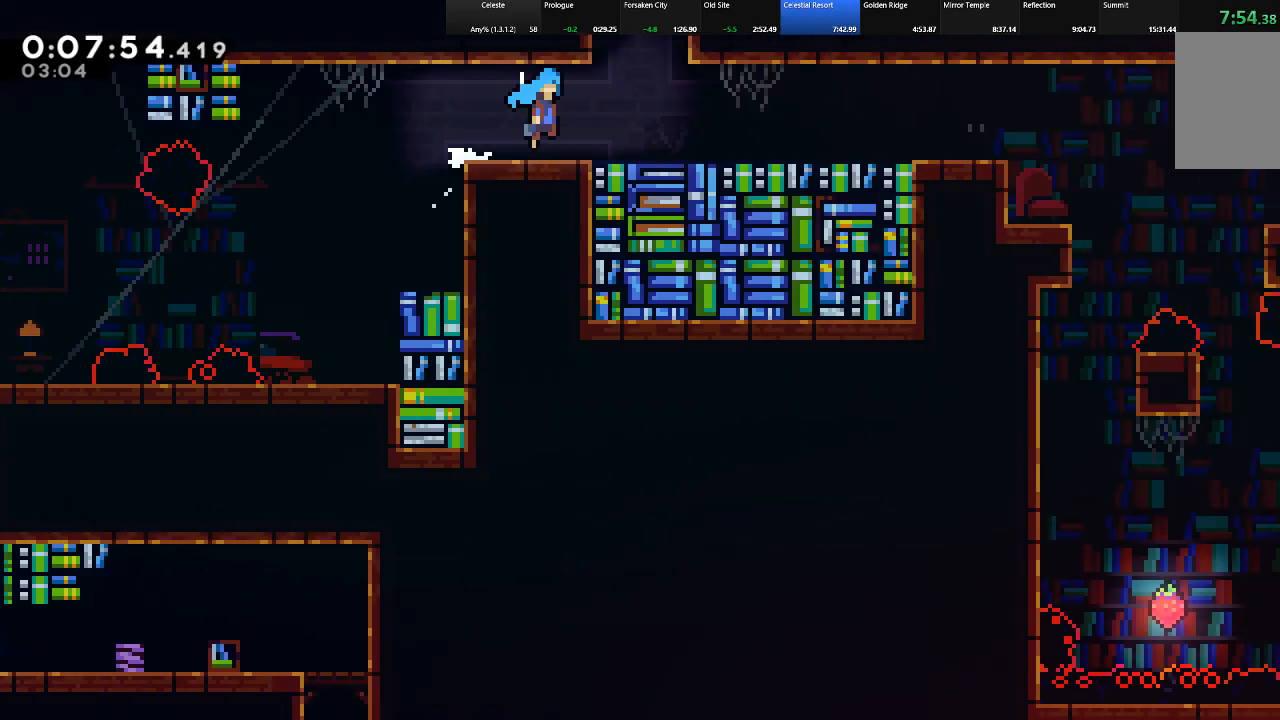
{"keys": ["left", "shift", "up"], "events": [[67, "down", "up"], [100, "z", "up"], [200, "up", "down"], [383, "c", "down"], [383, "right", "up"], [433, "c", "up"], [483, "left", "down"]]}
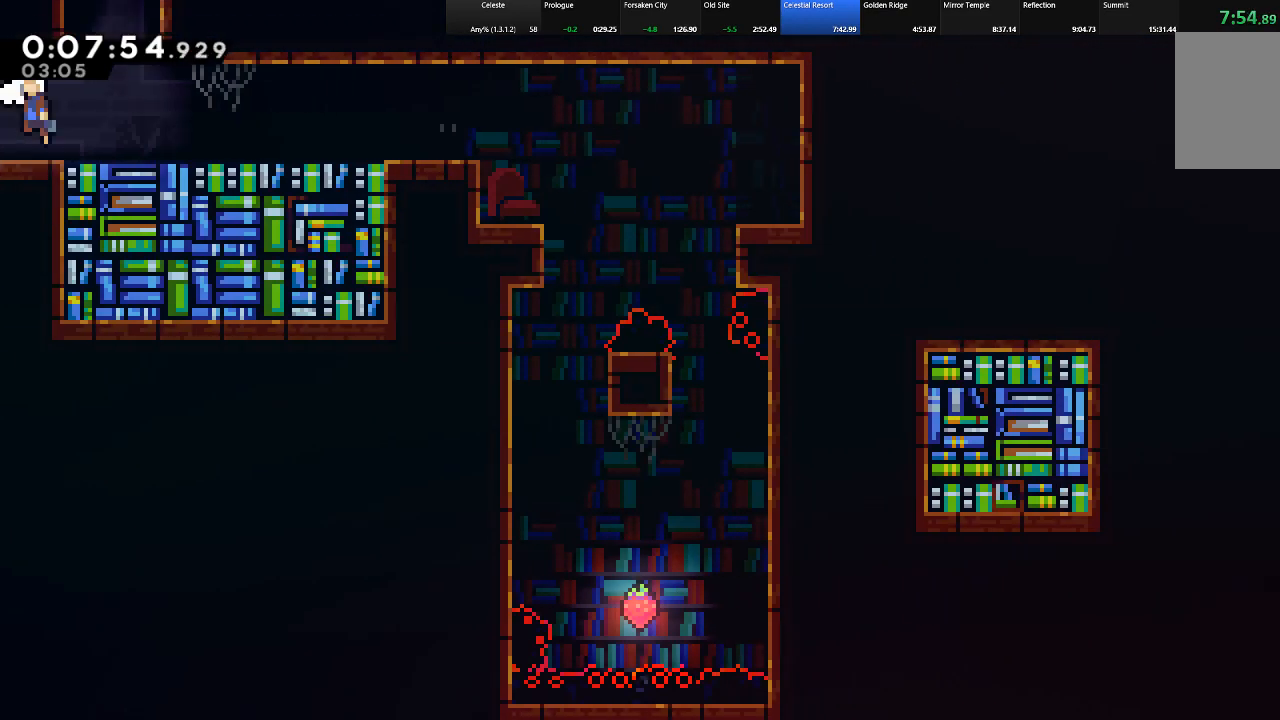
{"keys": ["left", "shift", "up"], "events": [[33, "c", "down"], [117, "c", "up"], [167, "c", "down"], [217, "left", "up"], [267, "c", "up"], [350, "c", "down"], [400, "c", "up"], [450, "left", "down"]]}
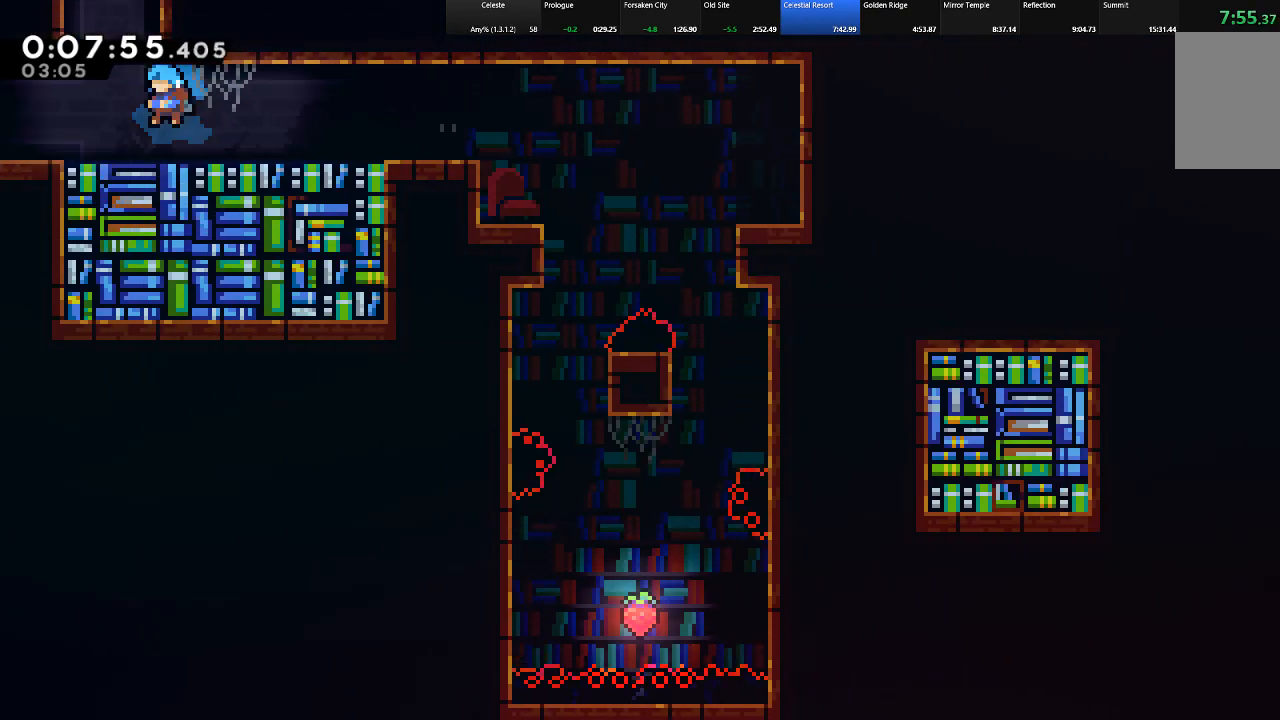
{"keys": ["c", "right", "shift", "up"], "events": [[183, "left", "up"], [183, "z", "down"], [283, "c", "down"], [283, "z", "up"], [367, "right", "down"]]}
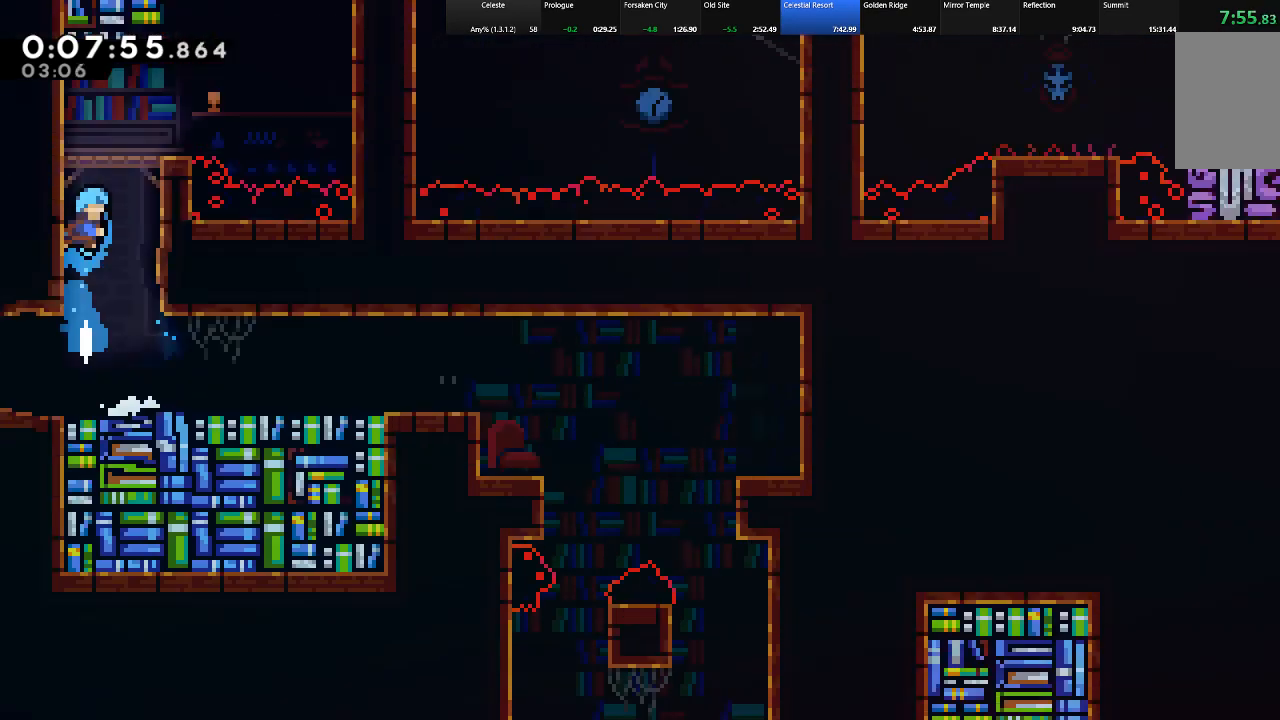
{"keys": ["right", "shift", "up"], "events": [[67, "c", "up"]]}
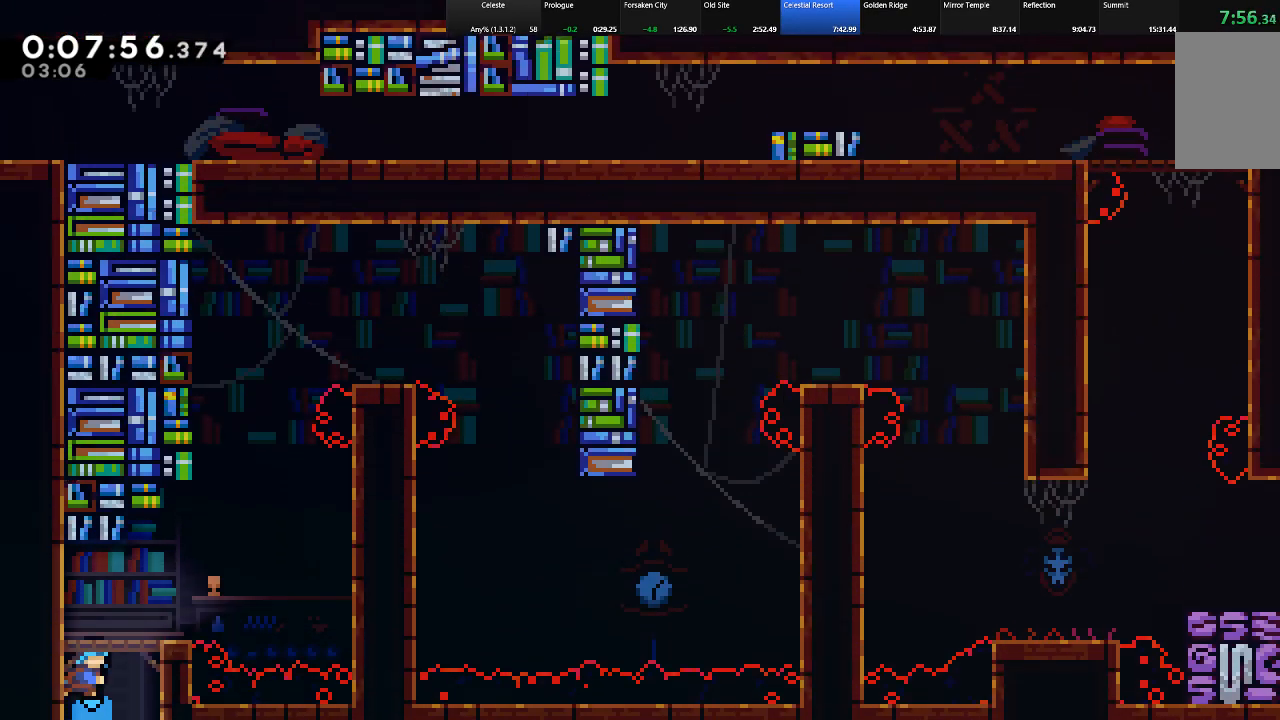
{"keys": ["c", "shift", "up"], "events": [[450, "c", "down"], [450, "right", "up"]]}
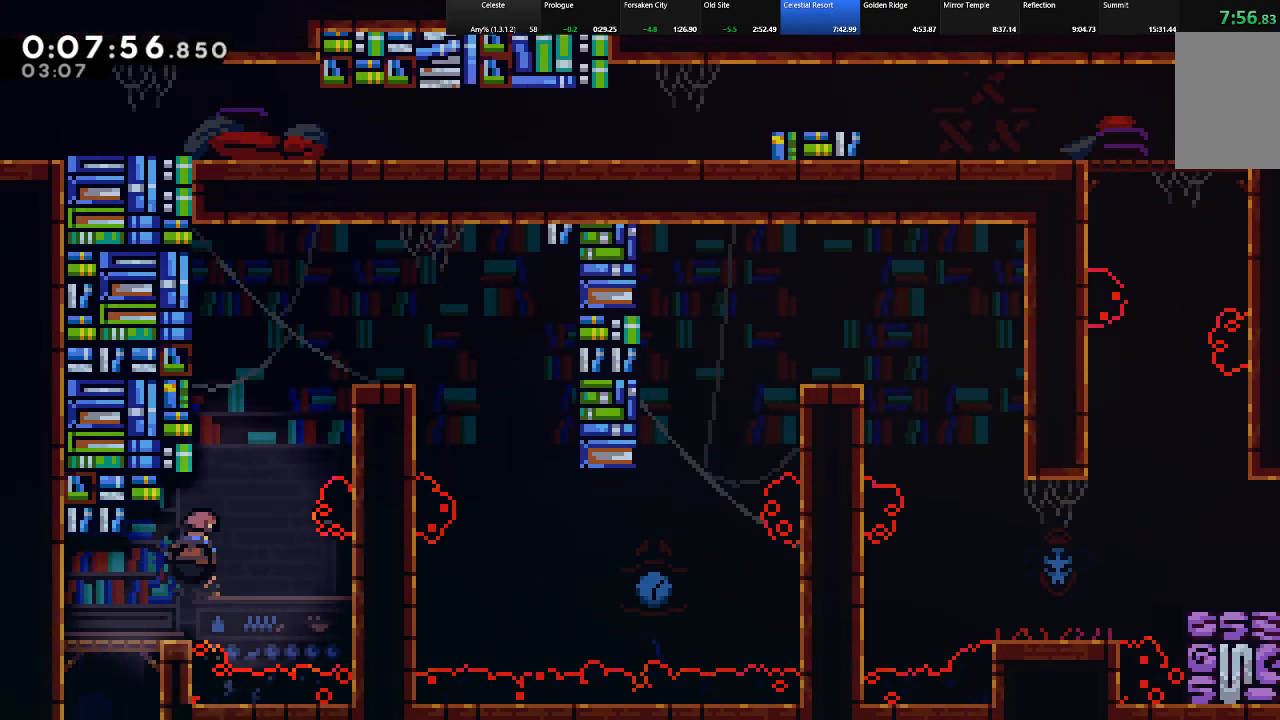
{"keys": ["right", "shift"], "events": [[50, "c", "up"], [83, "right", "down"], [133, "z", "down"], [283, "z", "up"], [317, "right", "up"], [317, "up", "up"], [467, "right", "down"]]}
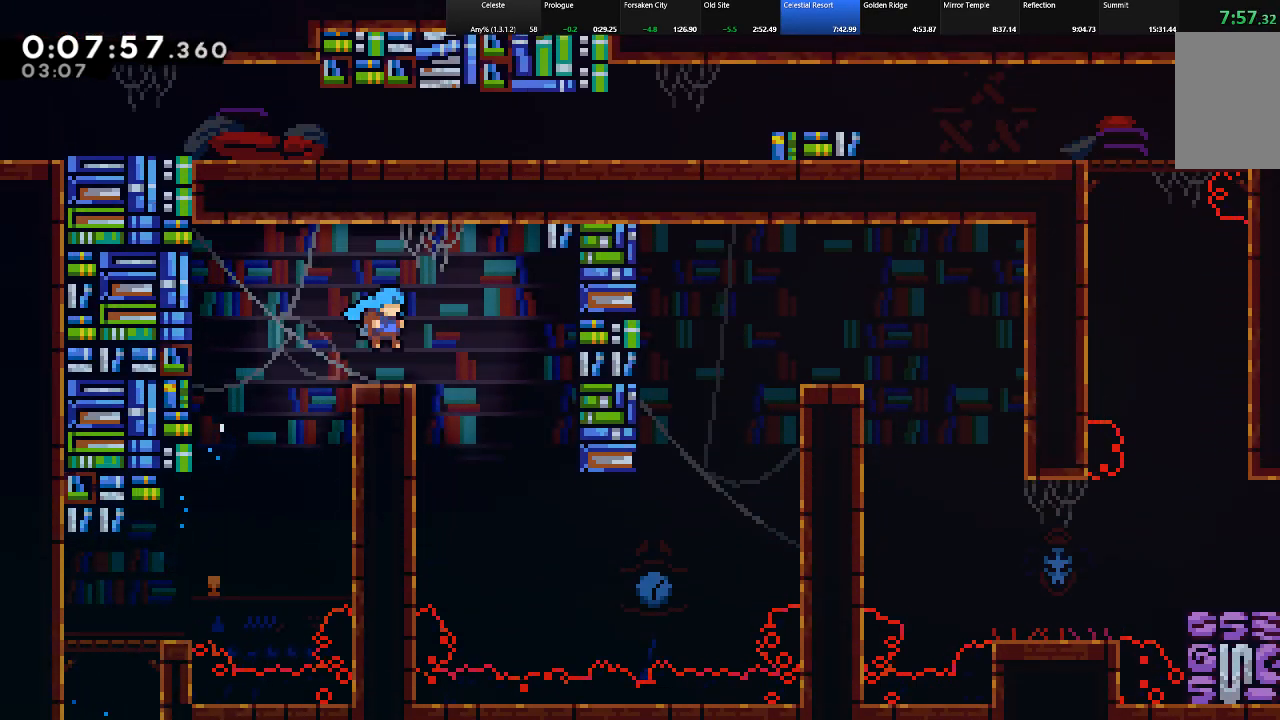
{"keys": ["right"], "events": [[17, "shift", "up"], [100, "z", "down"], [200, "z", "up"], [250, "right", "up"], [483, "right", "down"]]}
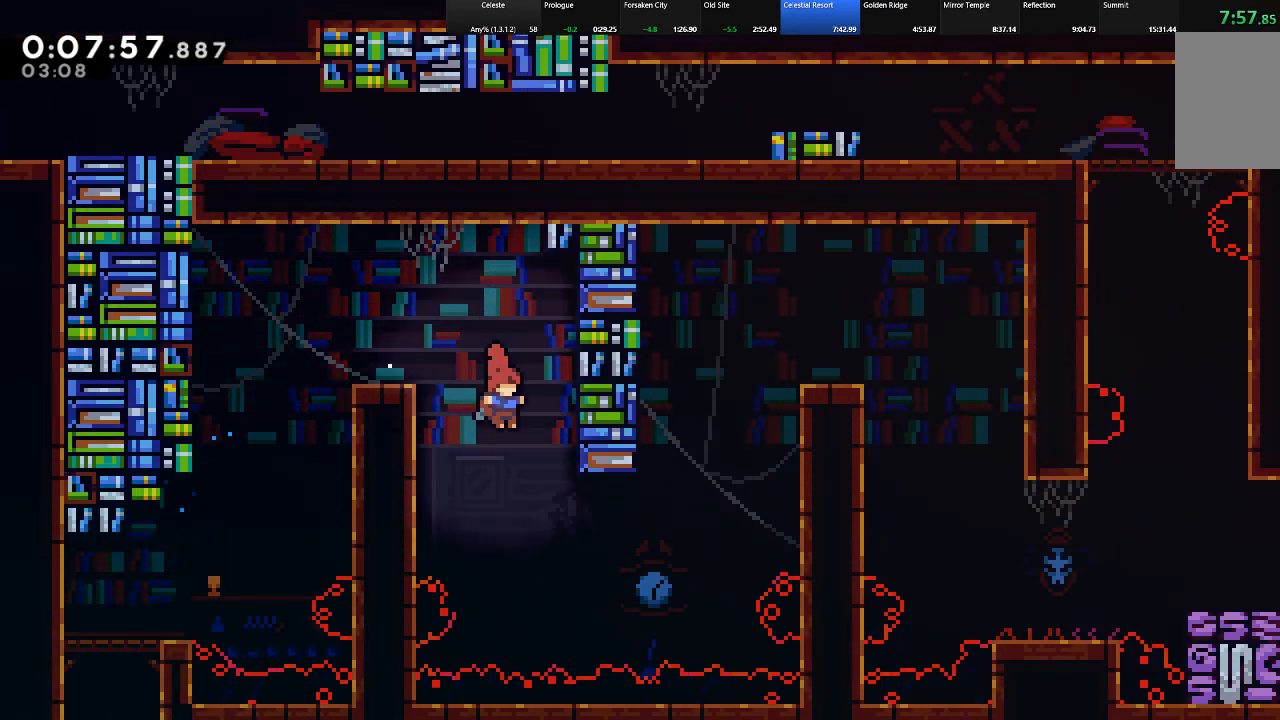
{"keys": ["right", "shift", "up"], "events": [[33, "shift", "down"], [33, "up", "down"], [217, "up", "up"], [267, "up", "down"], [300, "c", "down"], [450, "c", "up"]]}
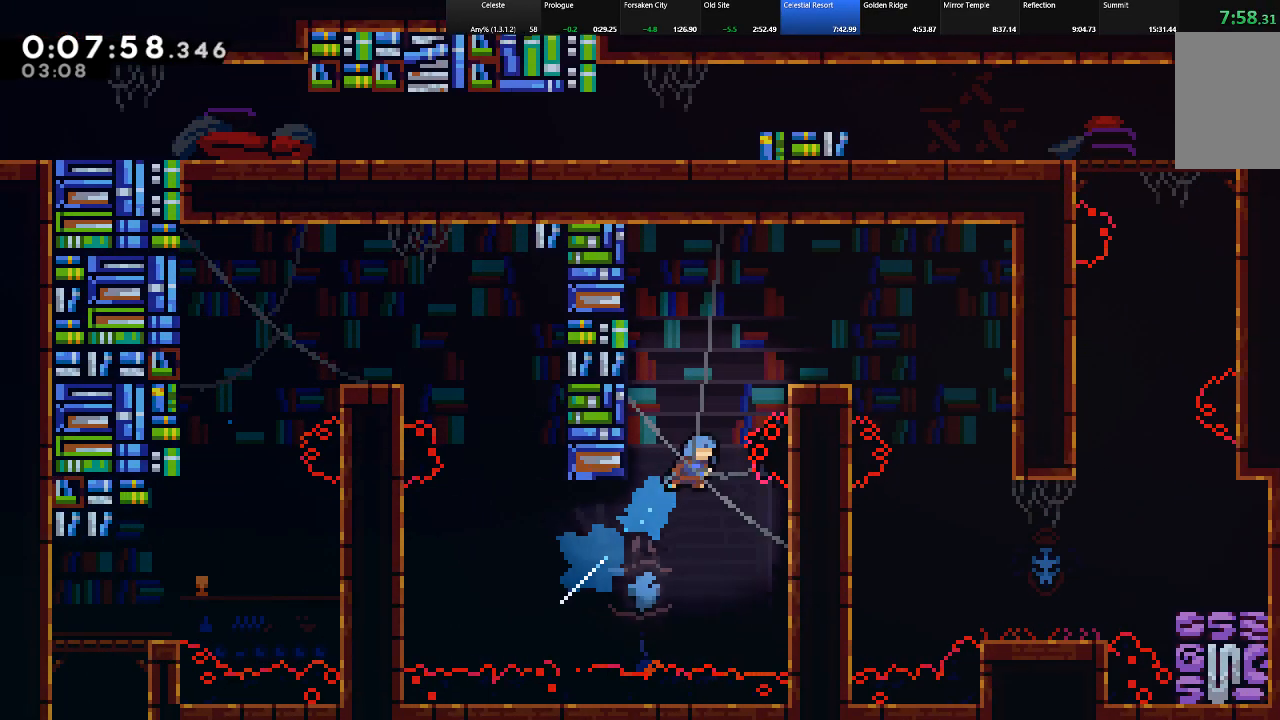
{"keys": ["shift", "z"], "events": [[83, "right", "up"], [83, "up", "up"], [317, "z", "down"], [417, "z", "up"], [467, "z", "down"]]}
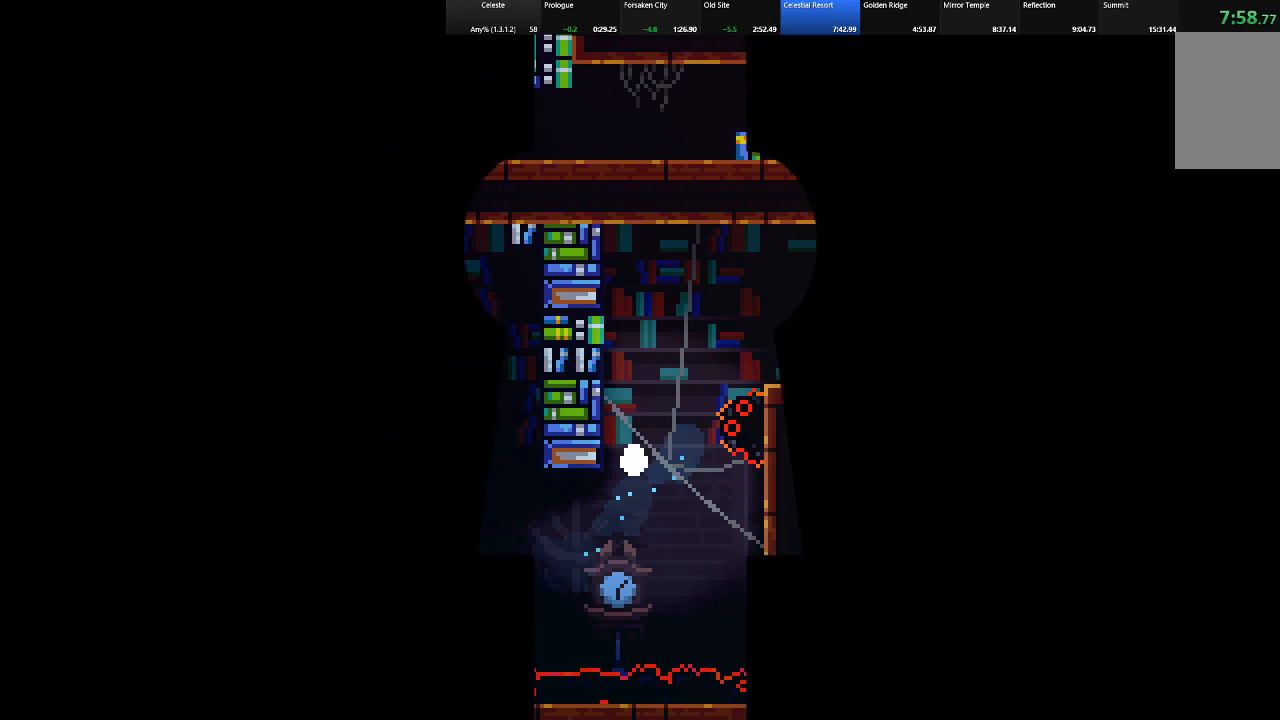
{"keys": ["right", "shift"], "events": [[67, "z", "up"], [100, "z", "down"], [150, "right", "down"], [250, "z", "up"]]}
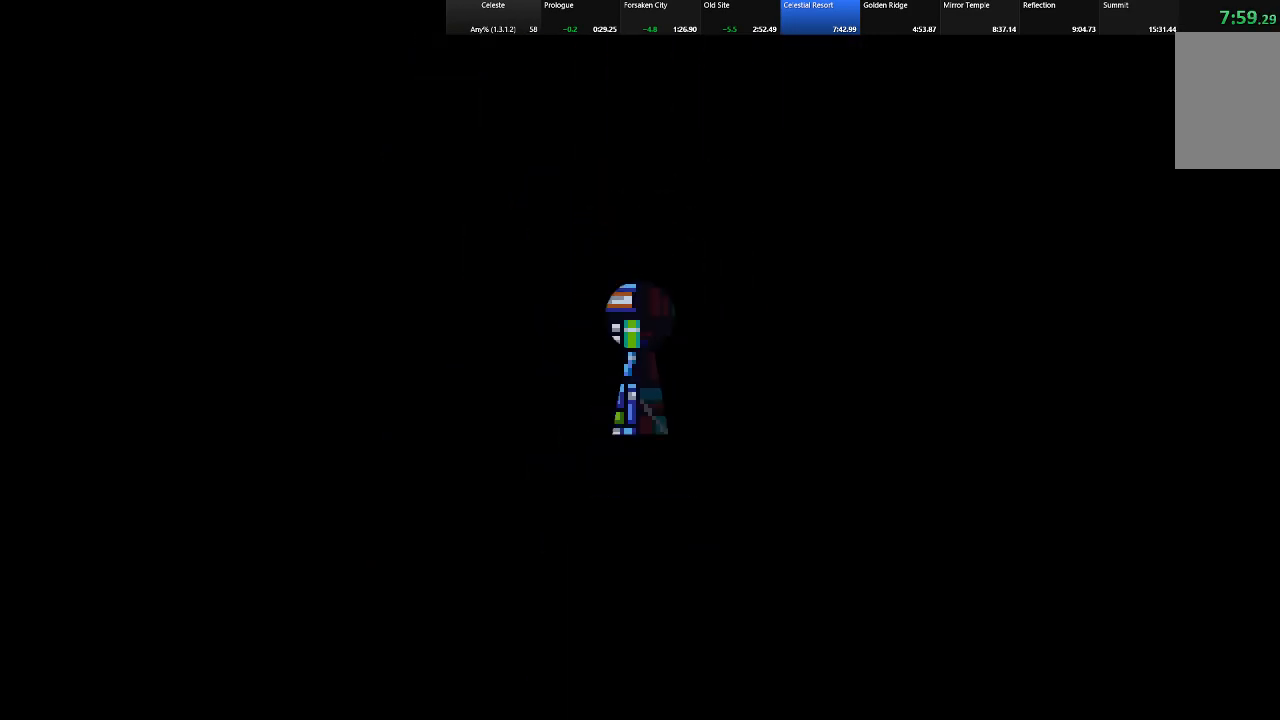
{"keys": ["right", "shift", "up"], "events": [[500, "up", "down"]]}
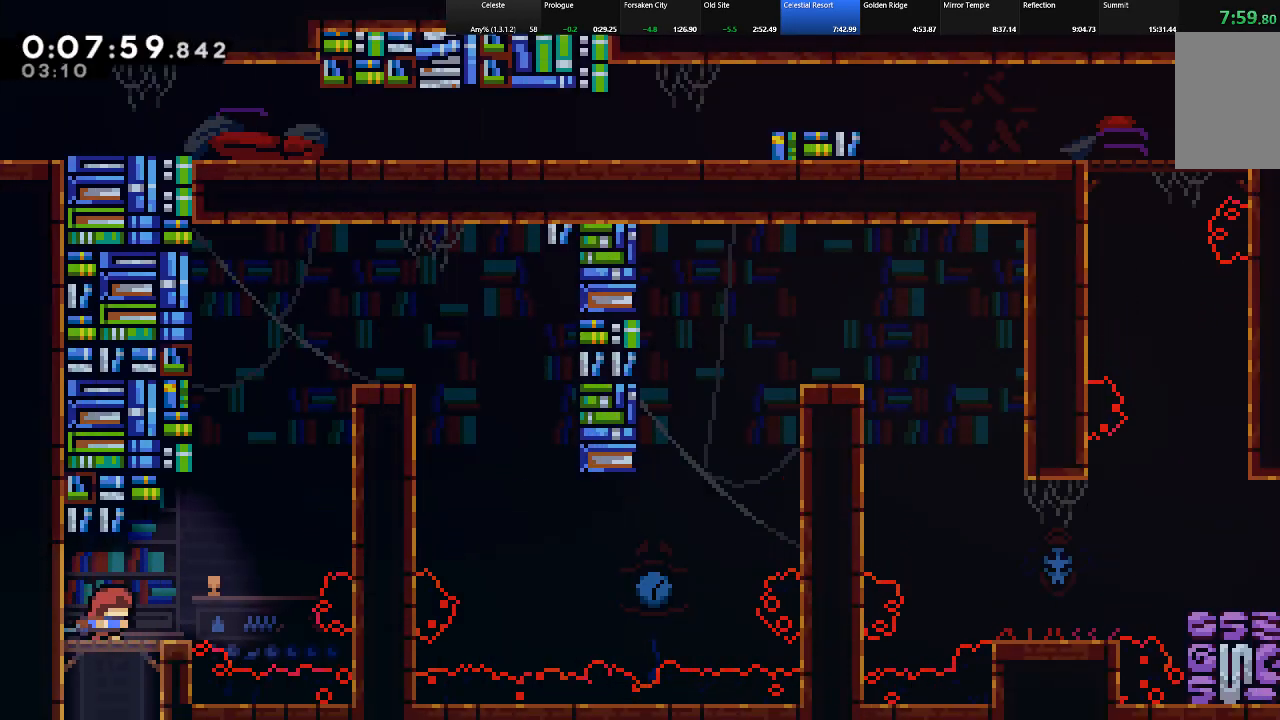
{"keys": ["shift", "up", "z"], "events": [[83, "z", "down"], [283, "right", "up"], [283, "z", "up"], [333, "c", "down"], [367, "c", "up"], [467, "z", "down"]]}
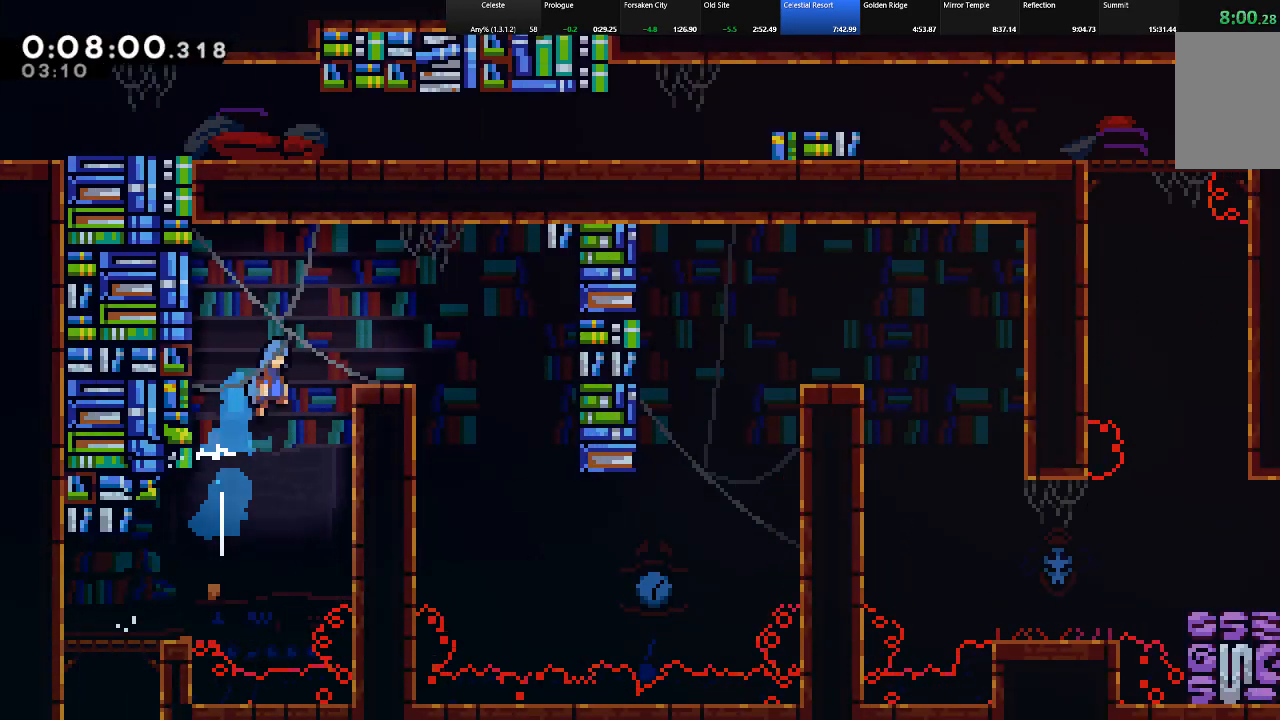
{"keys": ["right", "shift", "z"], "events": [[17, "right", "down"], [100, "z", "up"], [200, "up", "up"], [300, "right", "up"], [300, "shift", "up"], [483, "right", "down"], [483, "shift", "down"], [483, "z", "down"]]}
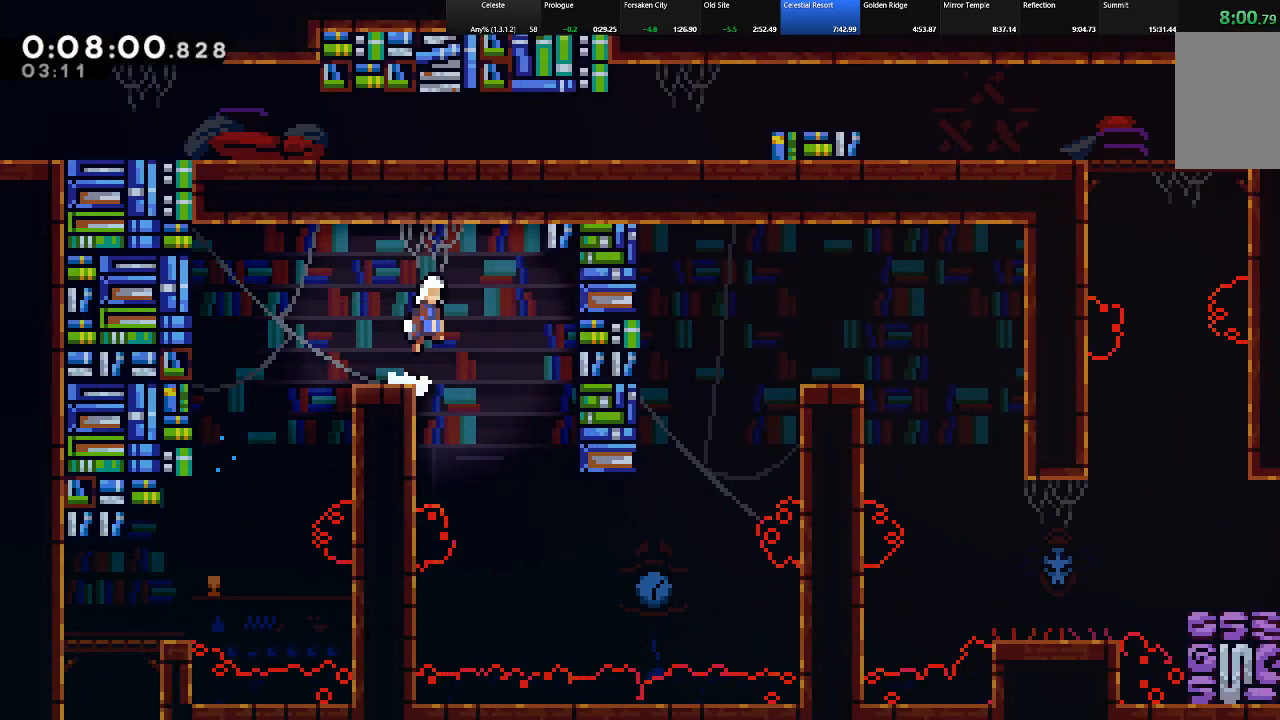
{"keys": ["right", "up"], "events": [[33, "z", "up"], [67, "shift", "up"], [167, "right", "up"], [350, "right", "down"], [400, "up", "down"]]}
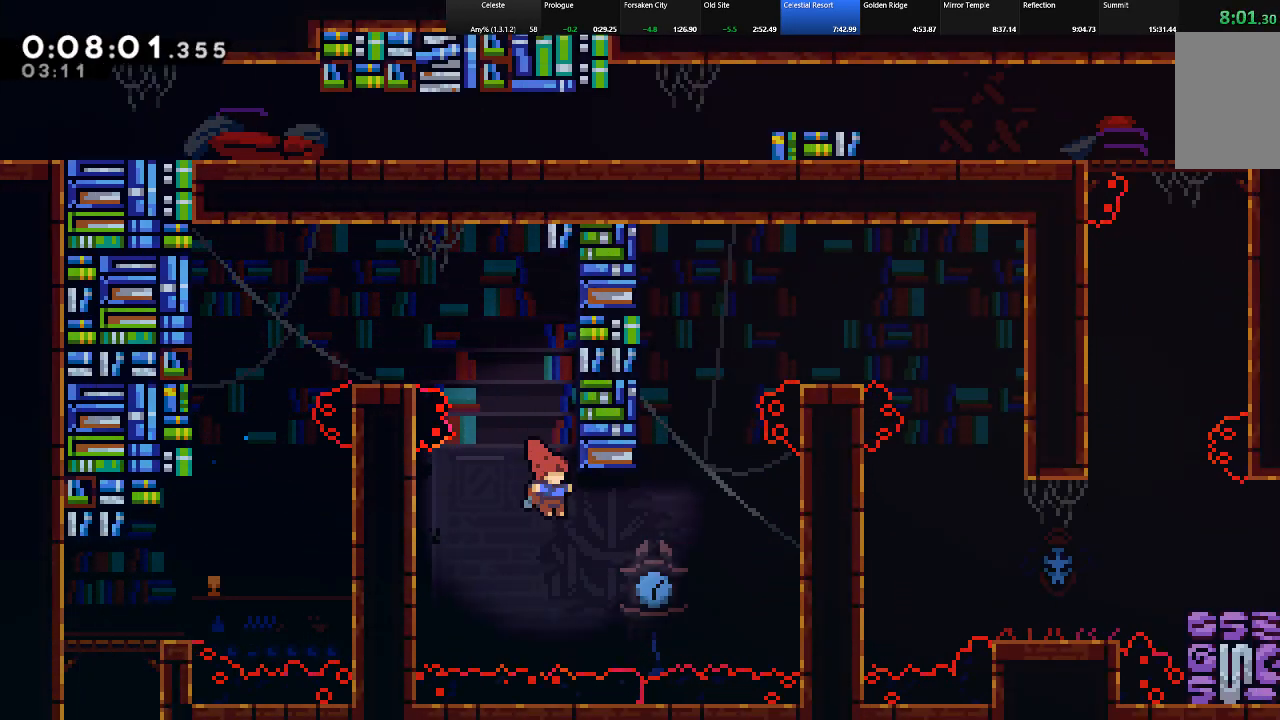
{"keys": ["left", "shift", "up"], "events": [[50, "right", "up"], [100, "up", "up"], [133, "right", "down"], [183, "shift", "down"], [183, "up", "down"], [233, "c", "down"], [317, "right", "up"], [417, "c", "up"], [467, "left", "down"]]}
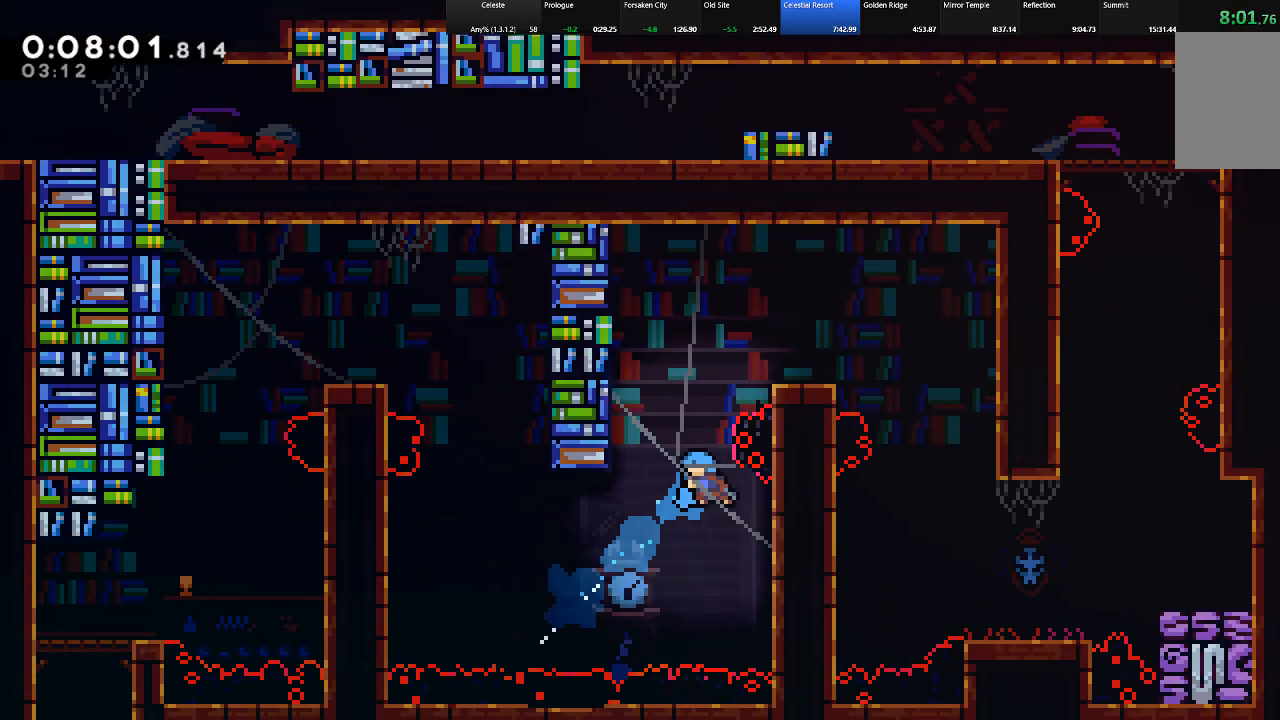
{"keys": ["right", "shift", "up"], "events": [[250, "left", "up"], [250, "z", "down"], [300, "z", "up"], [383, "right", "down"], [383, "z", "down"], [483, "z", "up"]]}
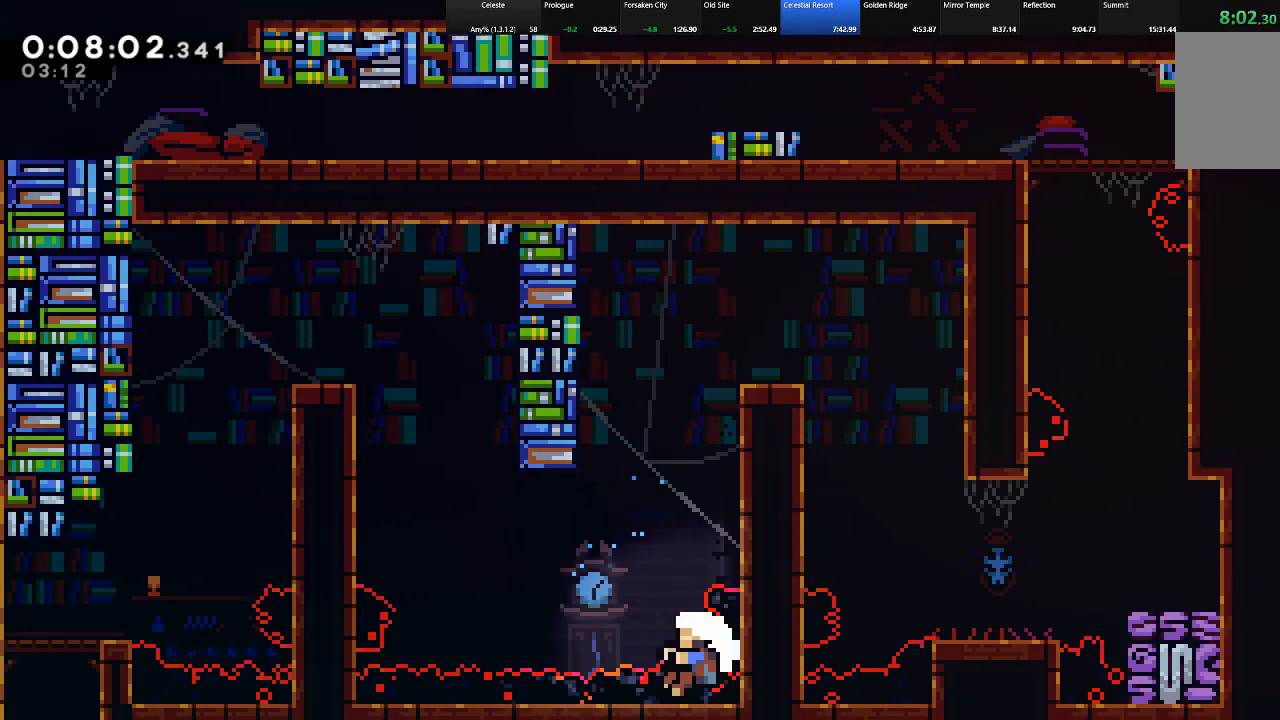
{"keys": ["right", "shift"], "events": [[67, "z", "down"], [117, "z", "up"], [167, "right", "up"], [167, "up", "up"], [217, "z", "down"], [317, "z", "up"], [350, "z", "down"], [400, "right", "down"], [450, "z", "up"]]}
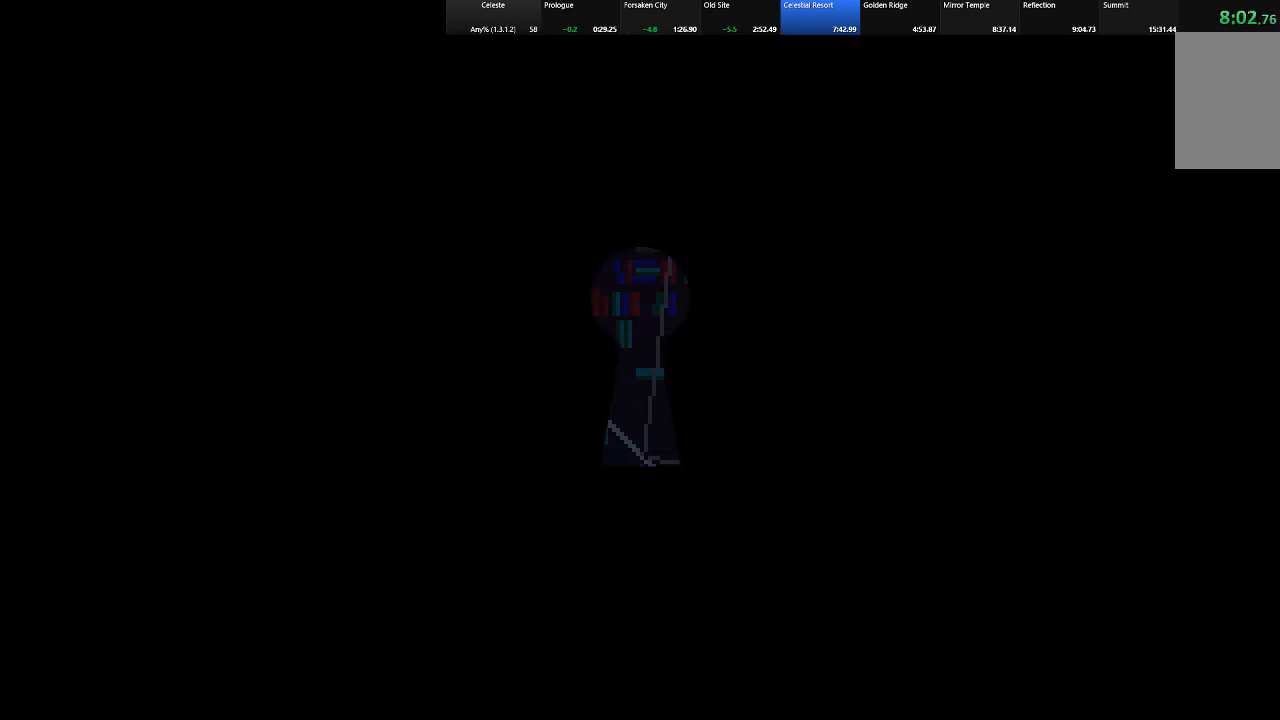
{"keys": ["right", "shift"], "events": [[283, "right", "up"], [417, "right", "down"]]}